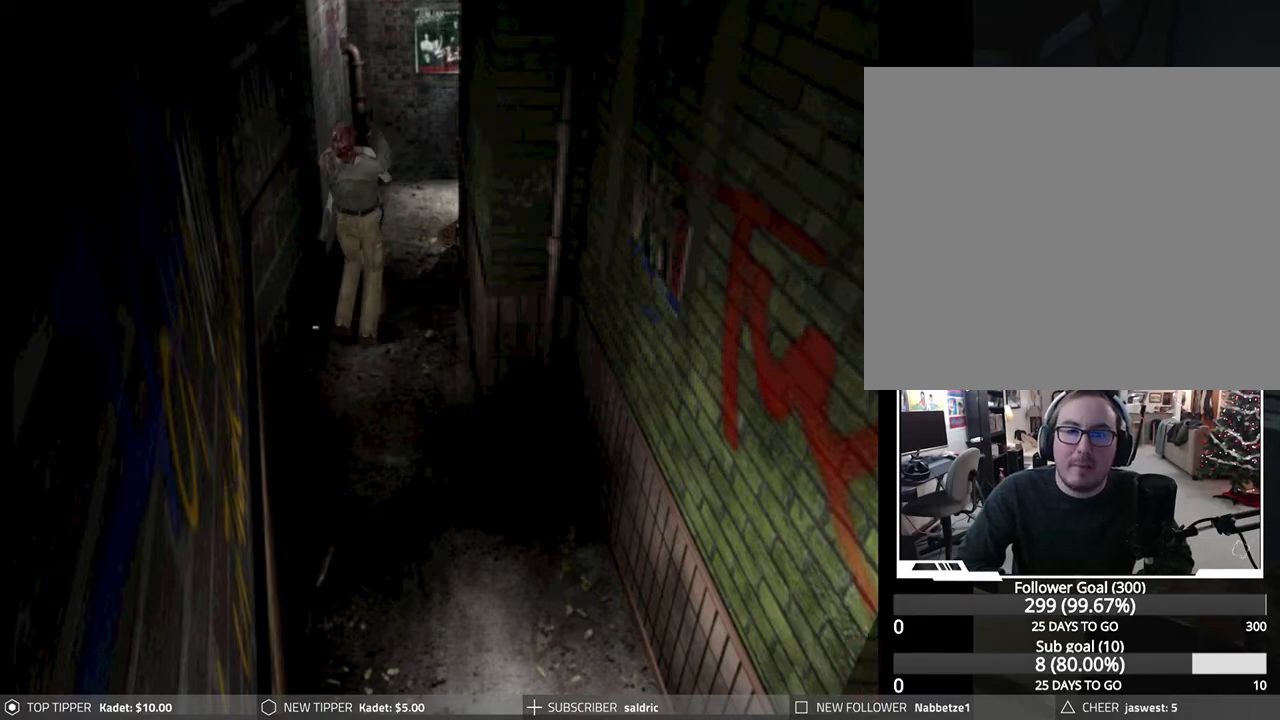
Gameplay with a controller (PlayStation layout); each line is a JSON object with the inputs held at the frame after it. "events" lists button and stick changes between this image and that frame as [ms after this image, input, new state], when the widget could be followed in between. Not read: right_stick.
{"buttons": ["CROSS", "CIRCLE", "SQUARE", "TRIANGLE"], "left_stick": "center", "events": [[17, "CIRCLE", "up"], [33, "CIRCLE", "down"], [50, "CROSS", "down"], [50, "DPAD_RIGHT", "up"], [67, "SQUARE", "down"], [67, "TRIANGLE", "down"], [133, "DPAD_RIGHT", "down"], [167, "TRIANGLE", "up"], [183, "SQUARE", "up"], [200, "CROSS", "up"], [200, "DPAD_RIGHT", "up"], [217, "CIRCLE", "up"], [233, "CIRCLE", "down"], [250, "CROSS", "down"], [250, "DPAD_RIGHT", "down"], [250, "SQUARE", "down"], [250, "TRIANGLE", "down"], [317, "DPAD_RIGHT", "up"], [350, "SQUARE", "up"], [350, "TRIANGLE", "up"], [367, "CROSS", "up"], [383, "DPAD_RIGHT", "down"], [433, "CROSS", "down"], [433, "SQUARE", "down"], [433, "TRIANGLE", "down"], [450, "DPAD_RIGHT", "up"]]}
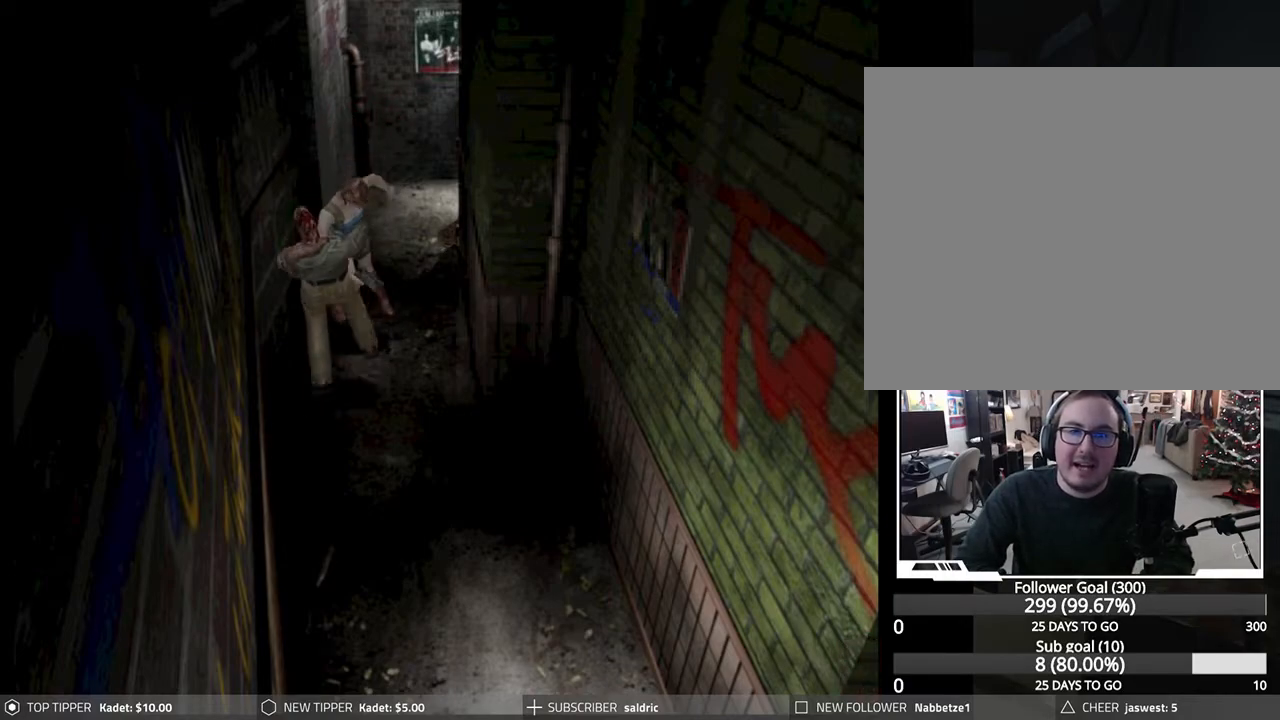
{"buttons": ["TRIANGLE"], "left_stick": "center", "events": [[33, "CIRCLE", "up"], [33, "CROSS", "up"], [33, "DPAD_RIGHT", "down"], [33, "SQUARE", "up"], [33, "TRIANGLE", "up"], [100, "DPAD_RIGHT", "up"], [100, "SQUARE", "down"], [100, "TRIANGLE", "down"], [150, "CIRCLE", "down"], [150, "CROSS", "down"], [150, "SQUARE", "up"], [167, "CROSS", "up"], [167, "TRIANGLE", "up"], [200, "CIRCLE", "up"], [400, "TRIANGLE", "down"]]}
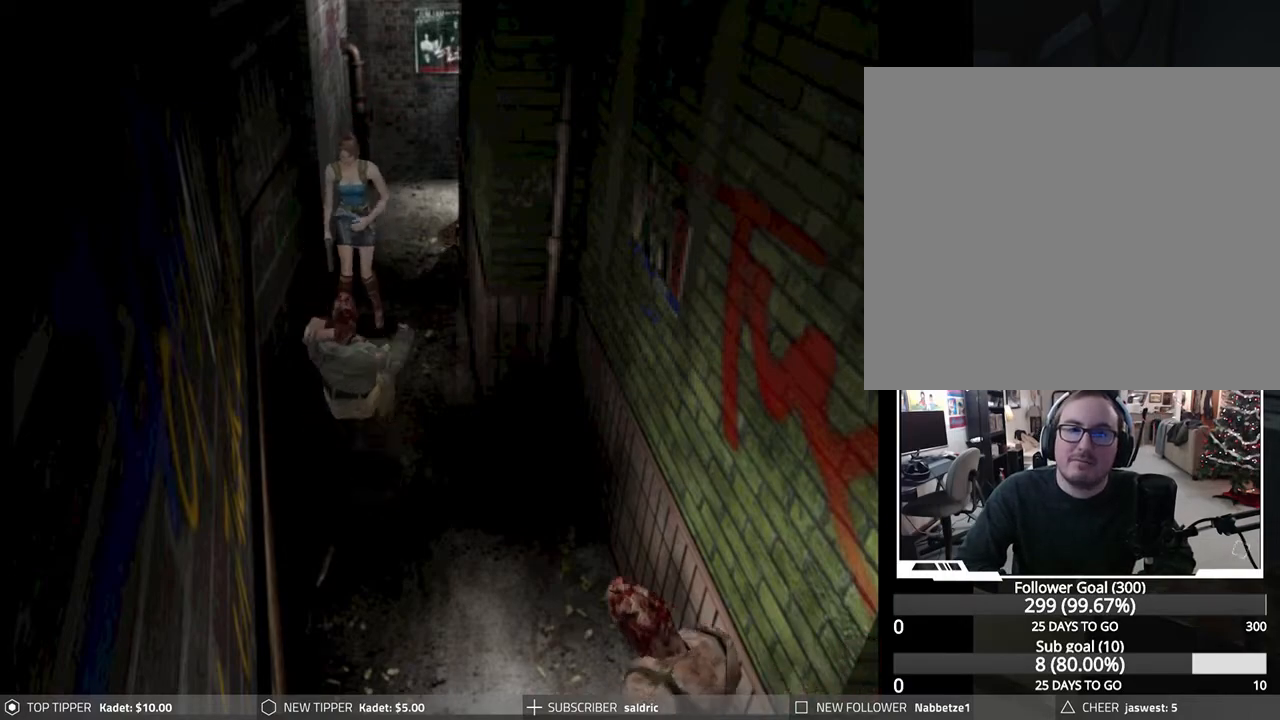
{"buttons": ["DPAD_DOWN"], "left_stick": "center", "events": [[17, "TRIANGLE", "up"], [417, "DPAD_DOWN", "down"]]}
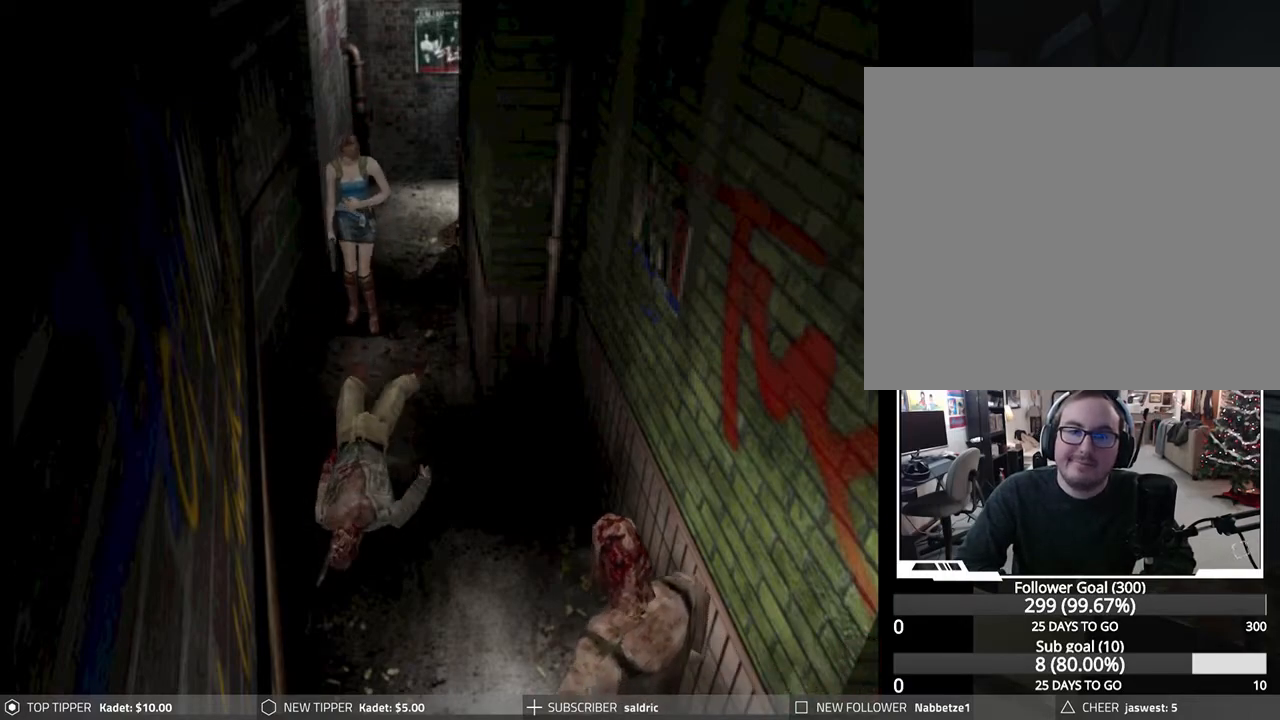
{"buttons": ["CROSS", "R1", "DPAD_DOWN"], "left_stick": "center", "events": [[17, "R1", "down"], [300, "CROSS", "down"], [433, "CROSS", "up"], [500, "CROSS", "down"]]}
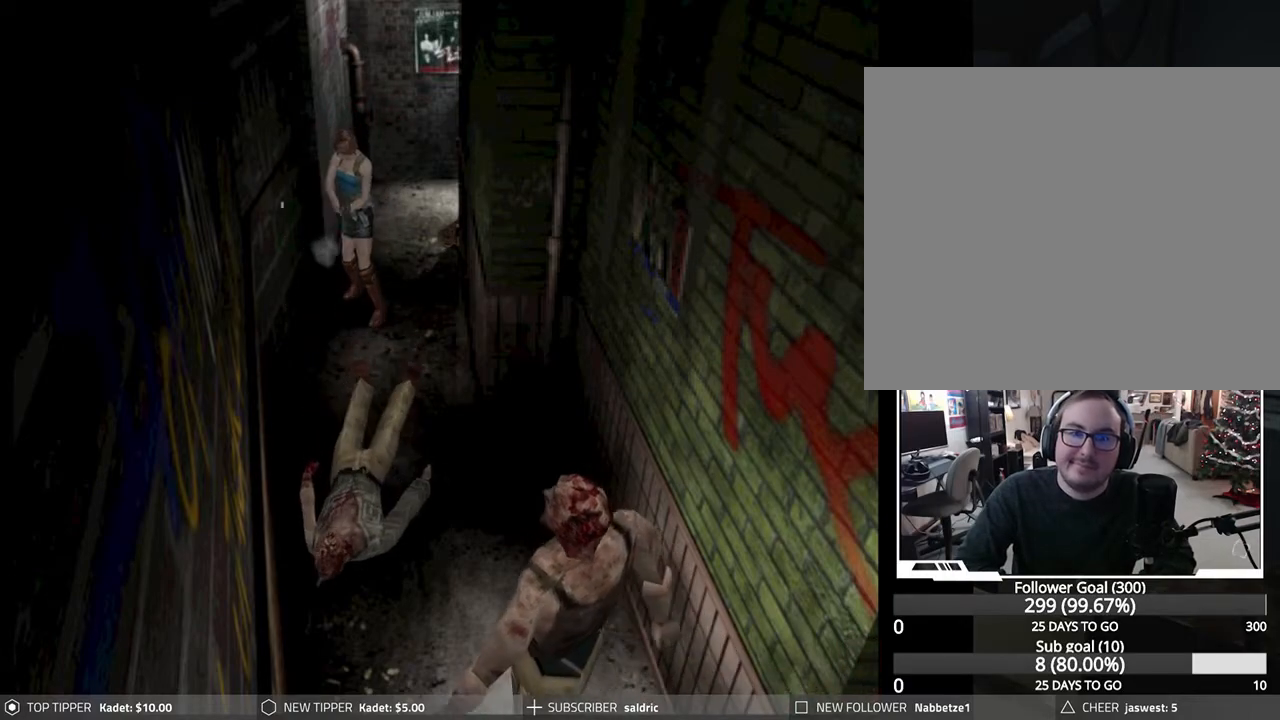
{"buttons": ["CROSS", "R1", "DPAD_DOWN"], "left_stick": "center", "events": [[117, "CROSS", "up"], [183, "CROSS", "down"], [283, "CROSS", "up"], [400, "CROSS", "down"]]}
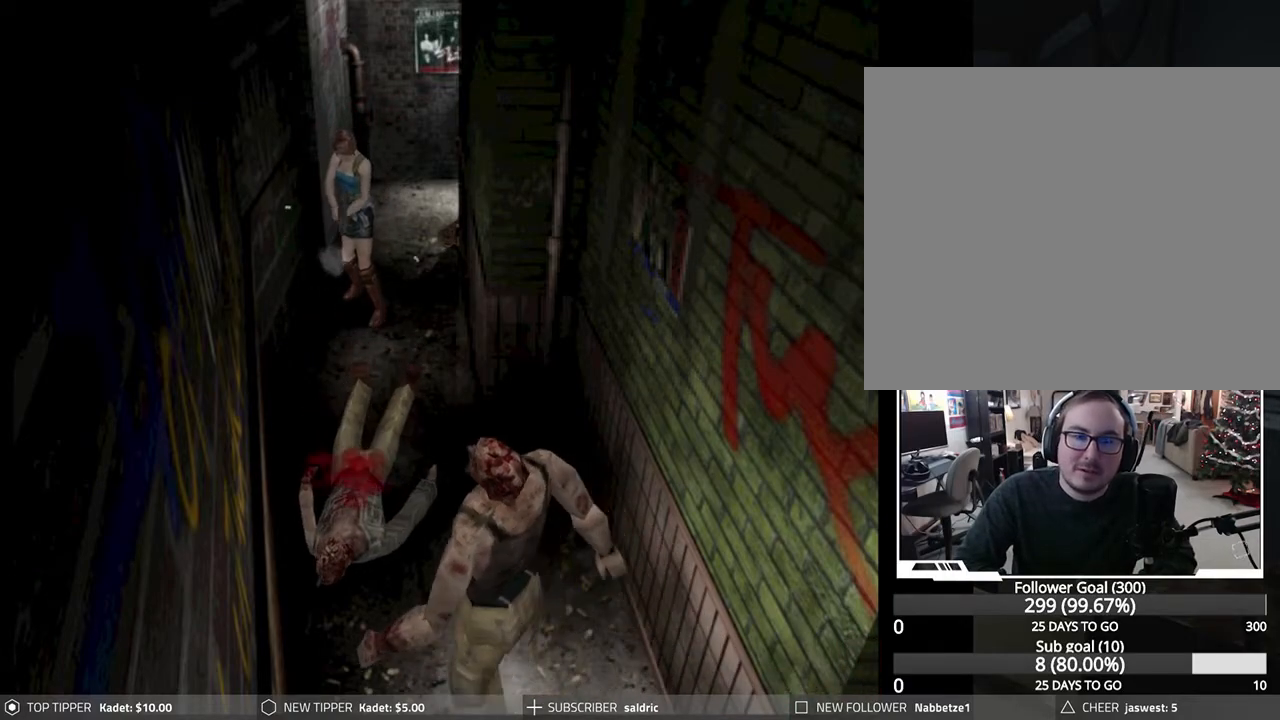
{"buttons": ["R1", "DPAD_DOWN"], "left_stick": "center", "events": [[67, "CROSS", "up"], [250, "CROSS", "down"], [383, "CROSS", "up"]]}
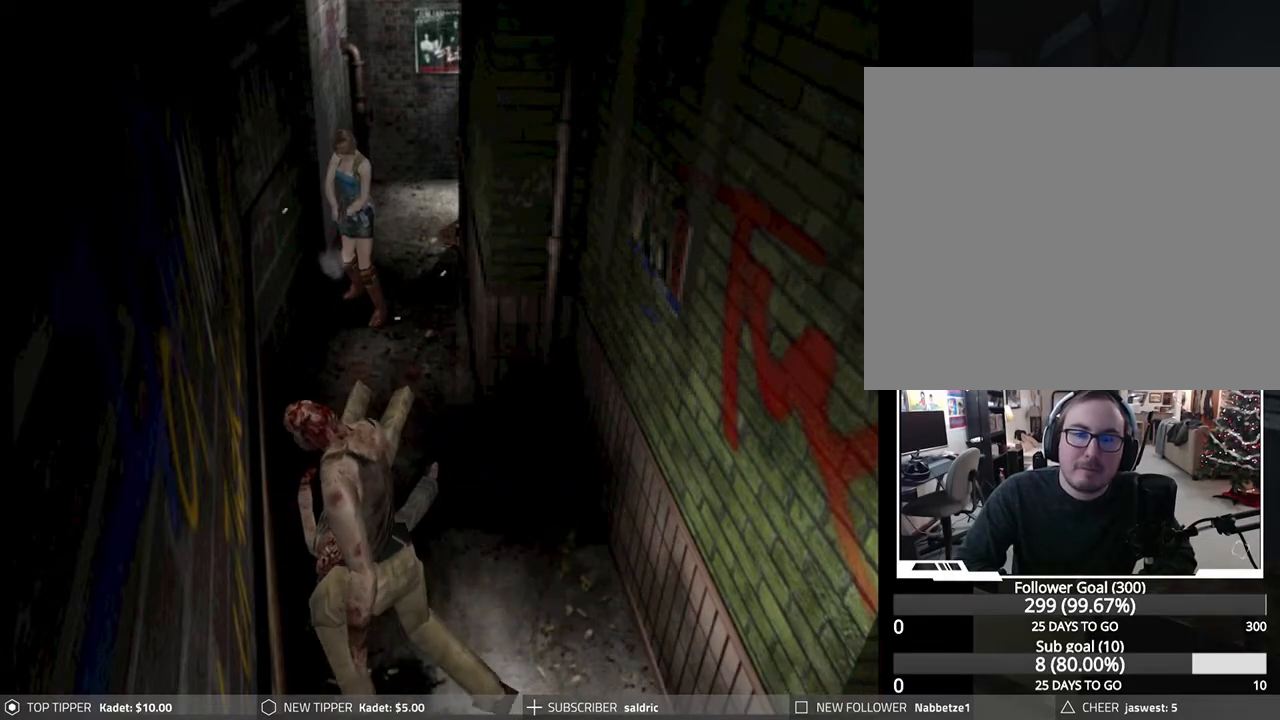
{"buttons": ["R1"], "left_stick": "center", "events": [[50, "DPAD_DOWN", "up"]]}
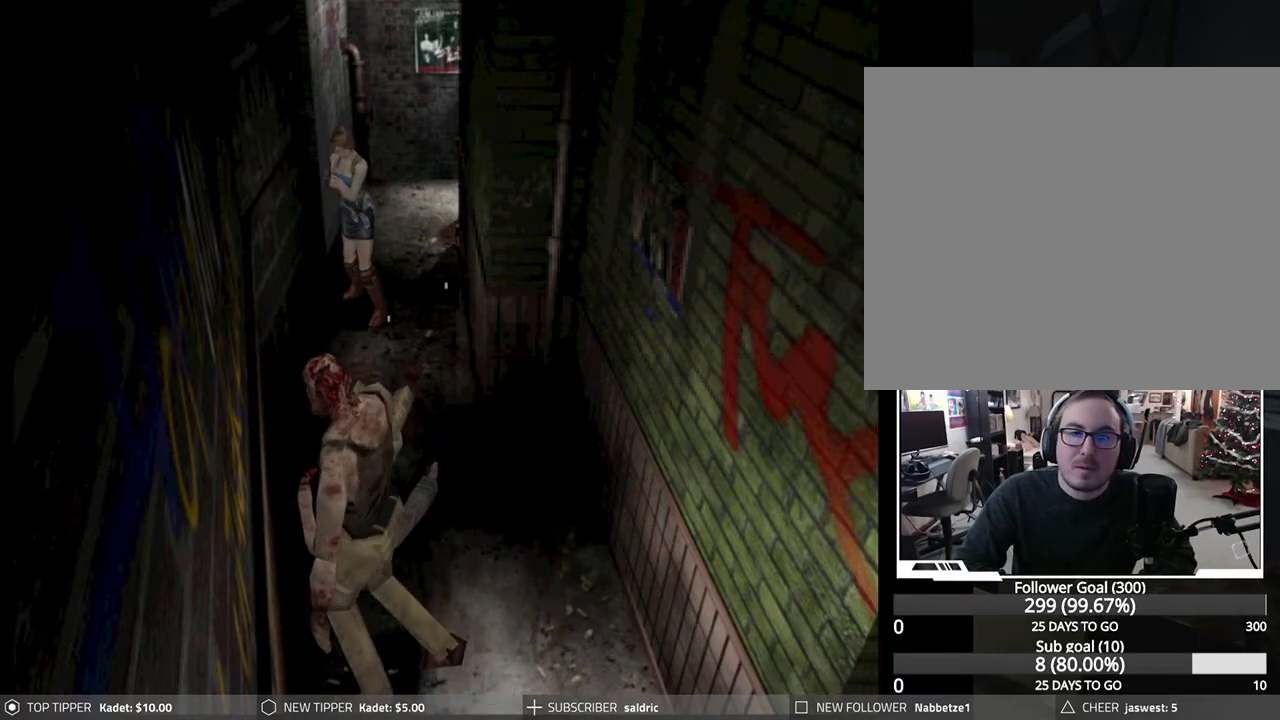
{"buttons": ["R1"], "left_stick": "center", "events": [[333, "L1", "down"], [417, "L1", "up"]]}
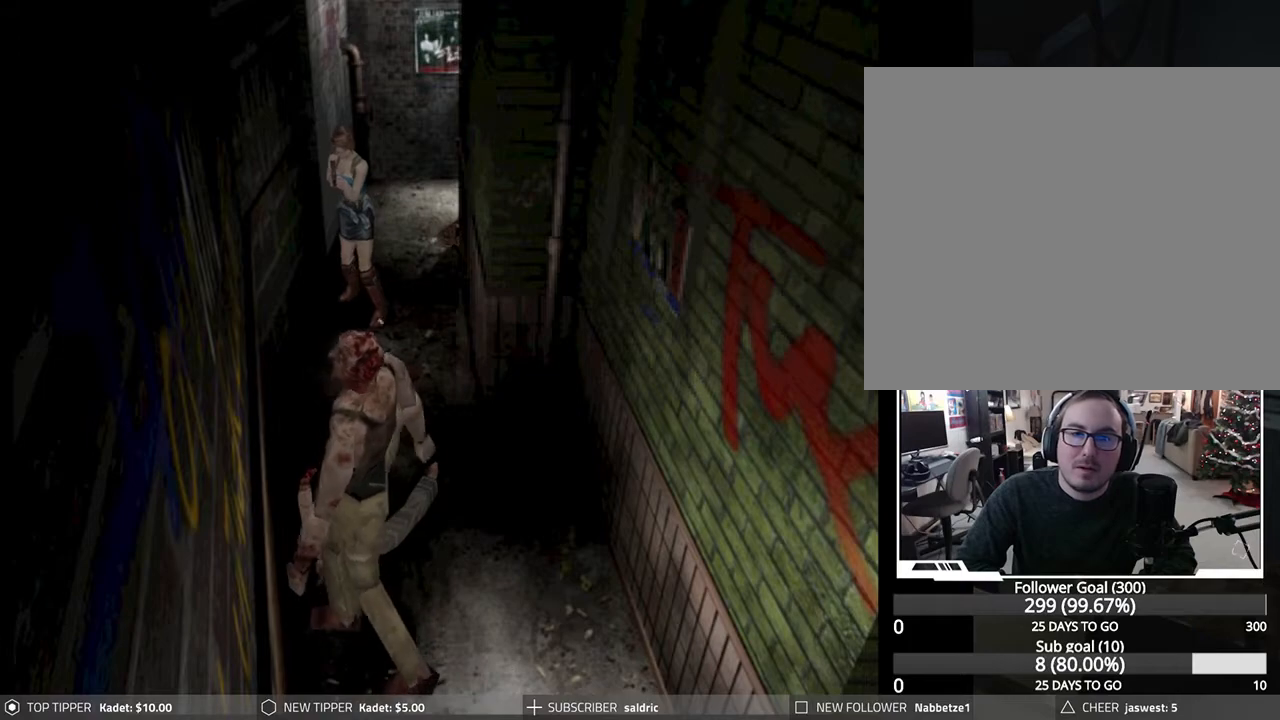
{"buttons": ["CROSS", "R1"], "left_stick": "center", "events": [[50, "CROSS", "down"], [250, "CROSS", "up"], [417, "CROSS", "down"]]}
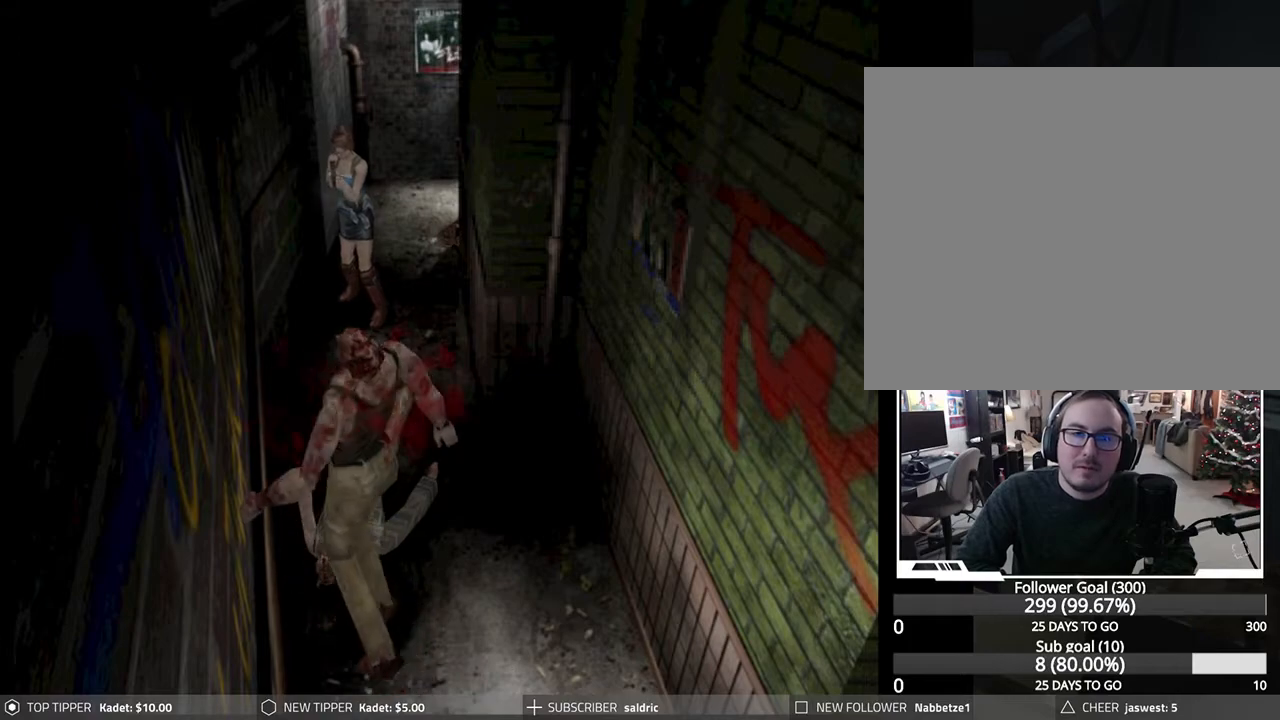
{"buttons": ["CROSS", "R1"], "left_stick": "center", "events": [[50, "CROSS", "up"], [100, "CROSS", "down"], [233, "CROSS", "up"], [283, "CROSS", "down"], [417, "CROSS", "up"], [433, "CROSS", "down"]]}
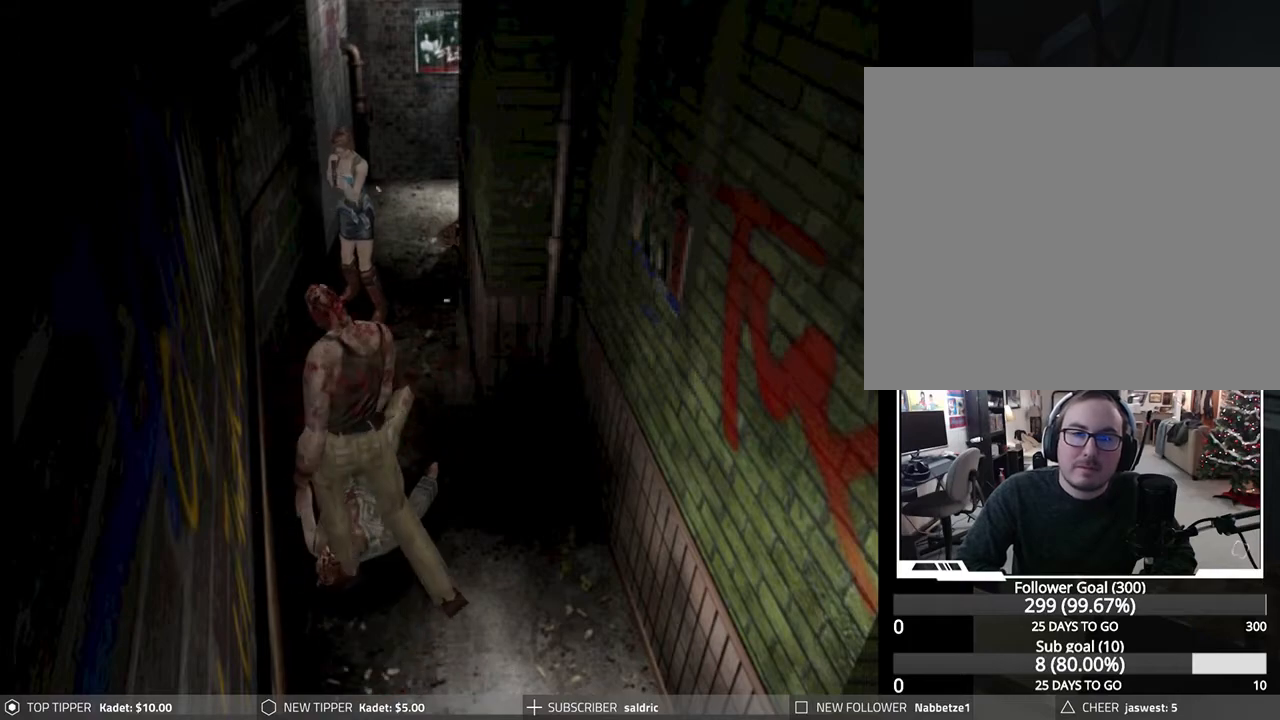
{"buttons": ["CROSS", "R1"], "left_stick": "center", "events": [[83, "CROSS", "up"], [100, "CROSS", "down"], [250, "CROSS", "up"], [300, "CROSS", "down"], [400, "CROSS", "up"], [483, "CROSS", "down"]]}
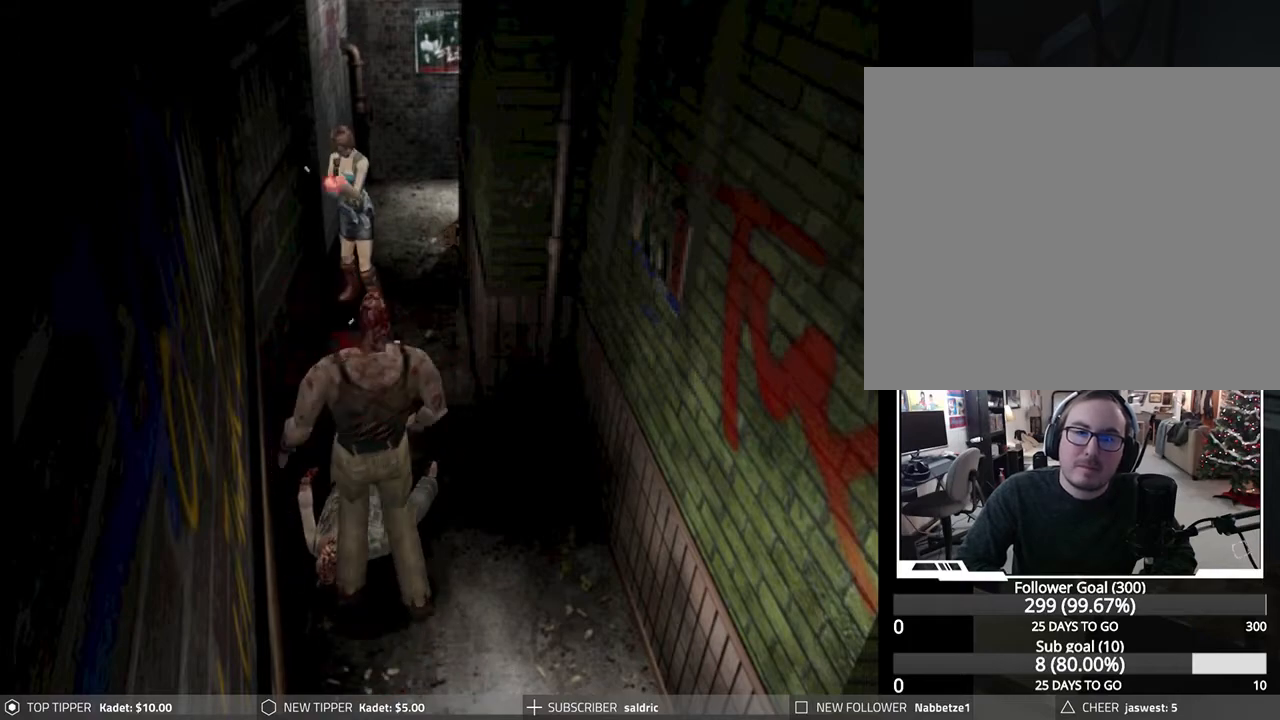
{"buttons": ["CROSS", "R1"], "left_stick": "center", "events": [[83, "CROSS", "up"], [133, "CROSS", "down"], [250, "CROSS", "up"], [300, "CROSS", "down"], [400, "CROSS", "up"], [467, "CROSS", "down"]]}
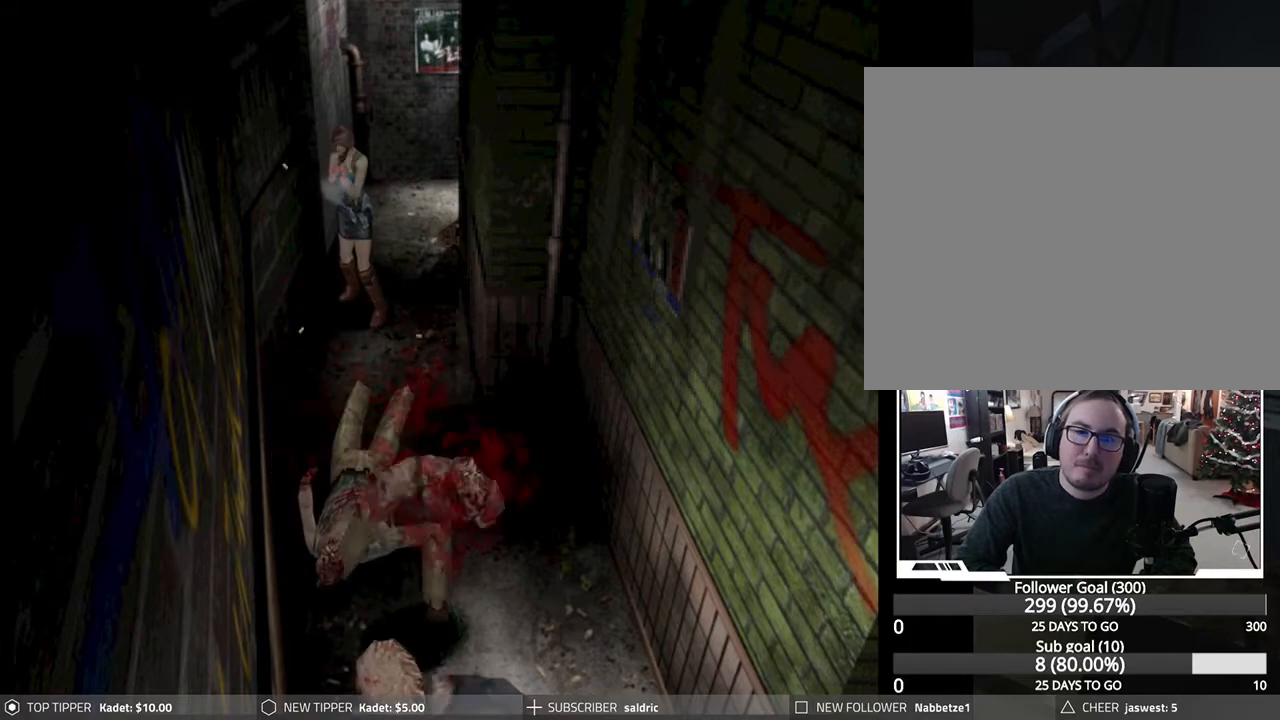
{"buttons": ["CROSS", "R1"], "left_stick": "center", "events": [[83, "CROSS", "up"], [167, "CROSS", "down"], [200, "CROSS", "up"], [283, "CROSS", "down"], [367, "CROSS", "up"], [450, "CROSS", "down"]]}
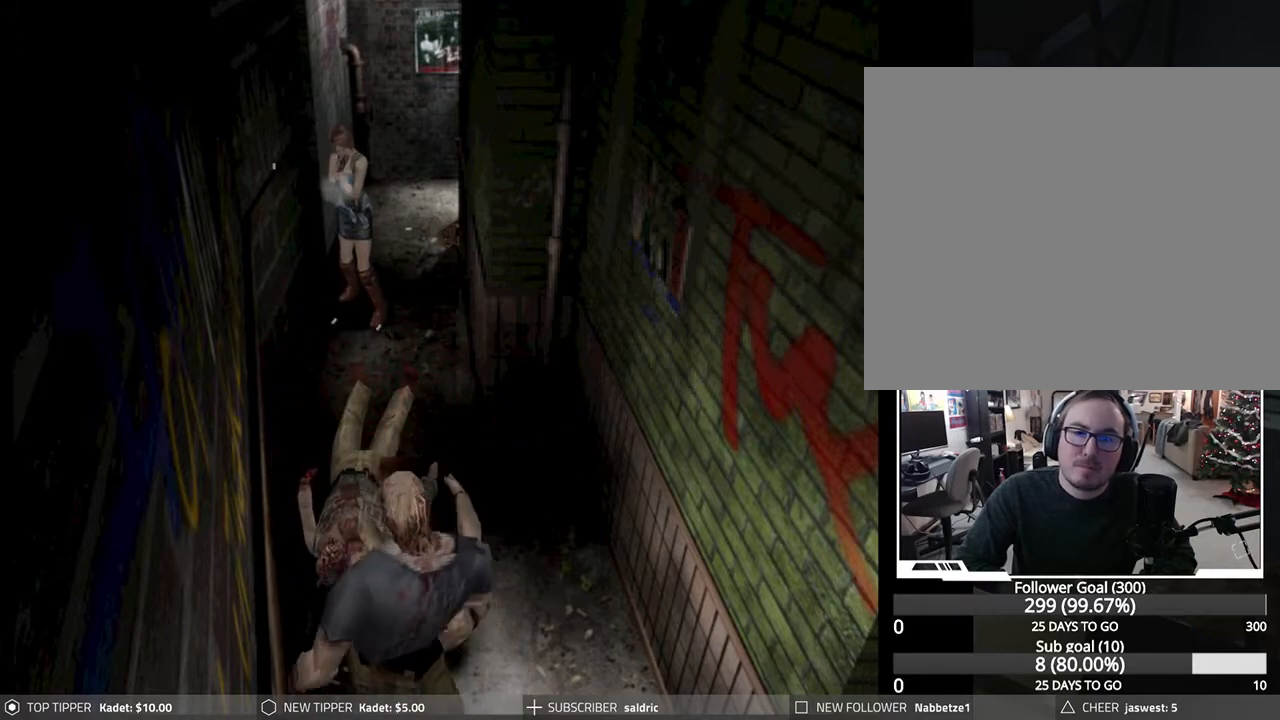
{"buttons": ["TRIANGLE"], "left_stick": "center", "events": [[67, "CROSS", "up"], [333, "R1", "up"], [450, "TRIANGLE", "down"]]}
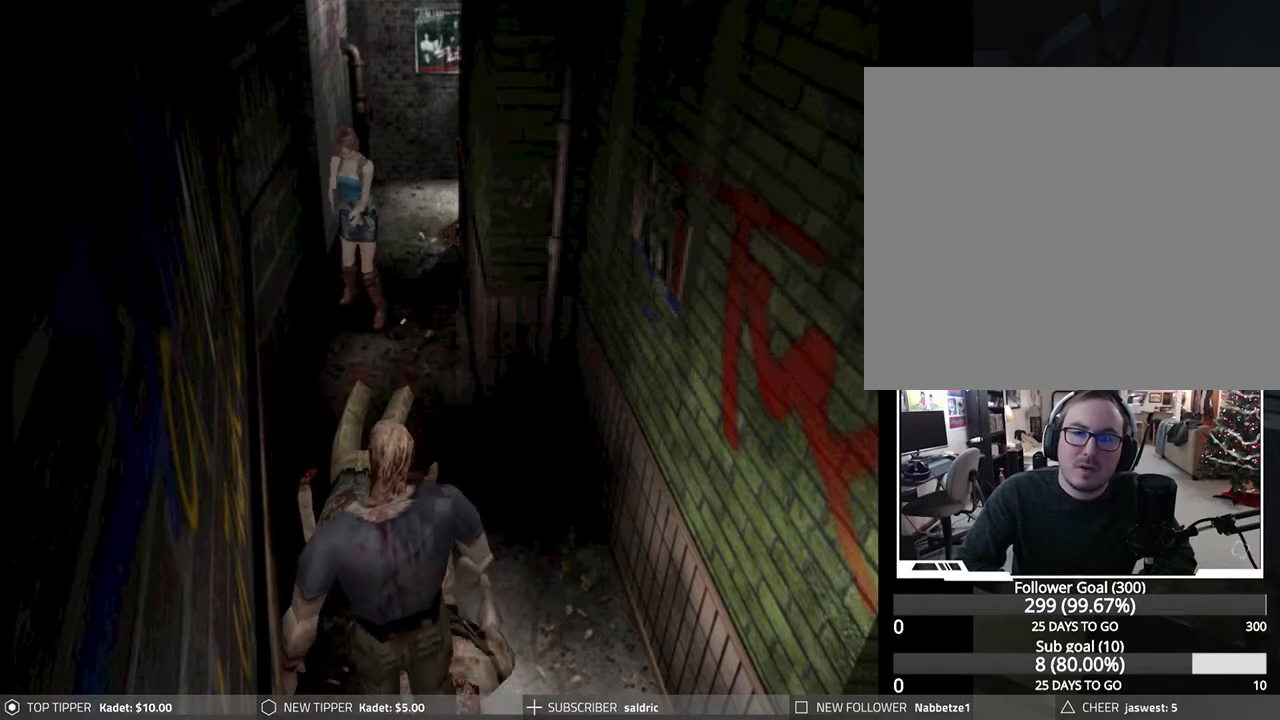
{"buttons": [], "left_stick": "center", "events": [[50, "TRIANGLE", "up"], [133, "TRIANGLE", "down"], [233, "TRIANGLE", "up"], [300, "TRIANGLE", "down"], [433, "TRIANGLE", "up"]]}
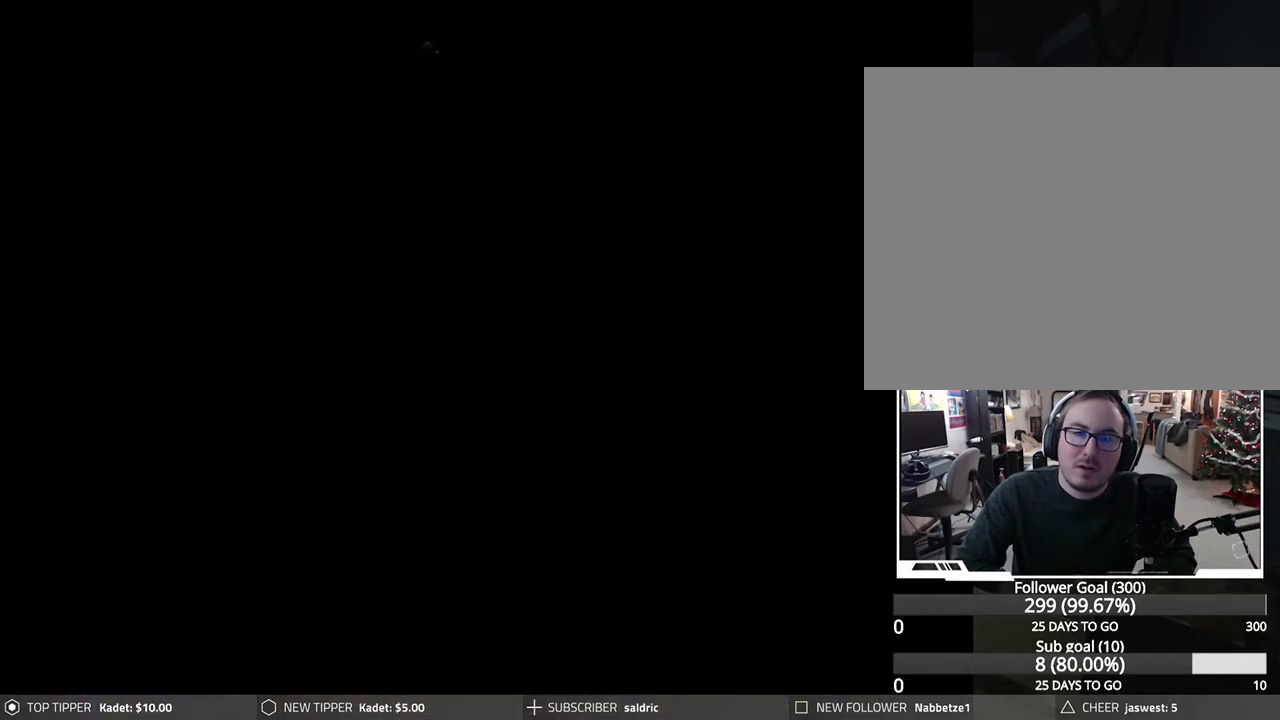
{"buttons": [], "left_stick": "center", "events": []}
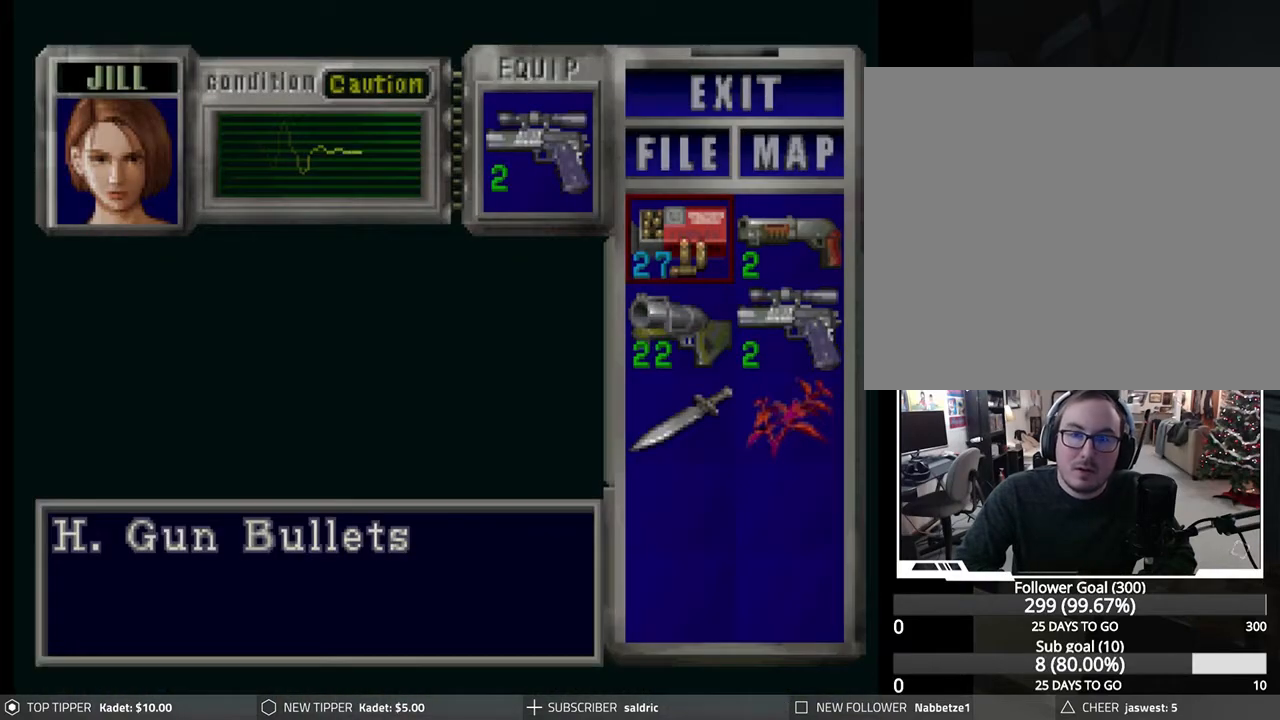
{"buttons": ["R1"], "left_stick": "center", "events": [[117, "TRIANGLE", "down"], [233, "TRIANGLE", "up"], [483, "R1", "down"]]}
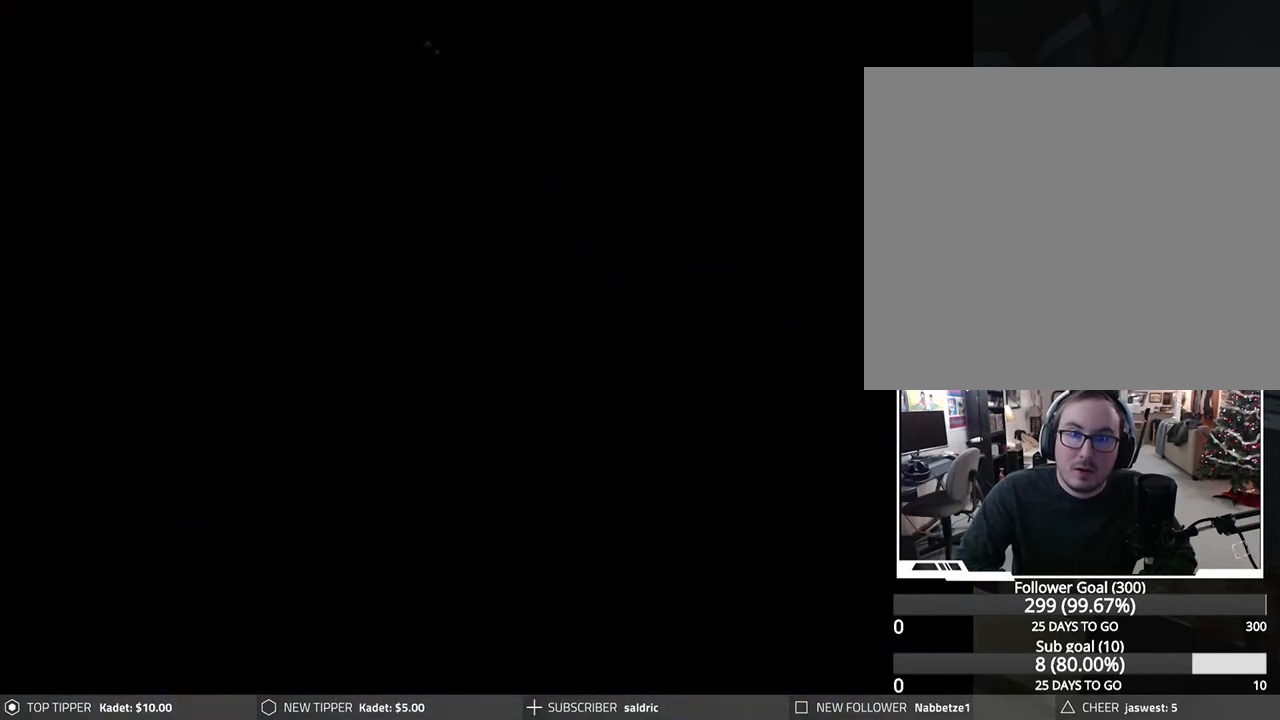
{"buttons": ["R1"], "left_stick": "center", "events": []}
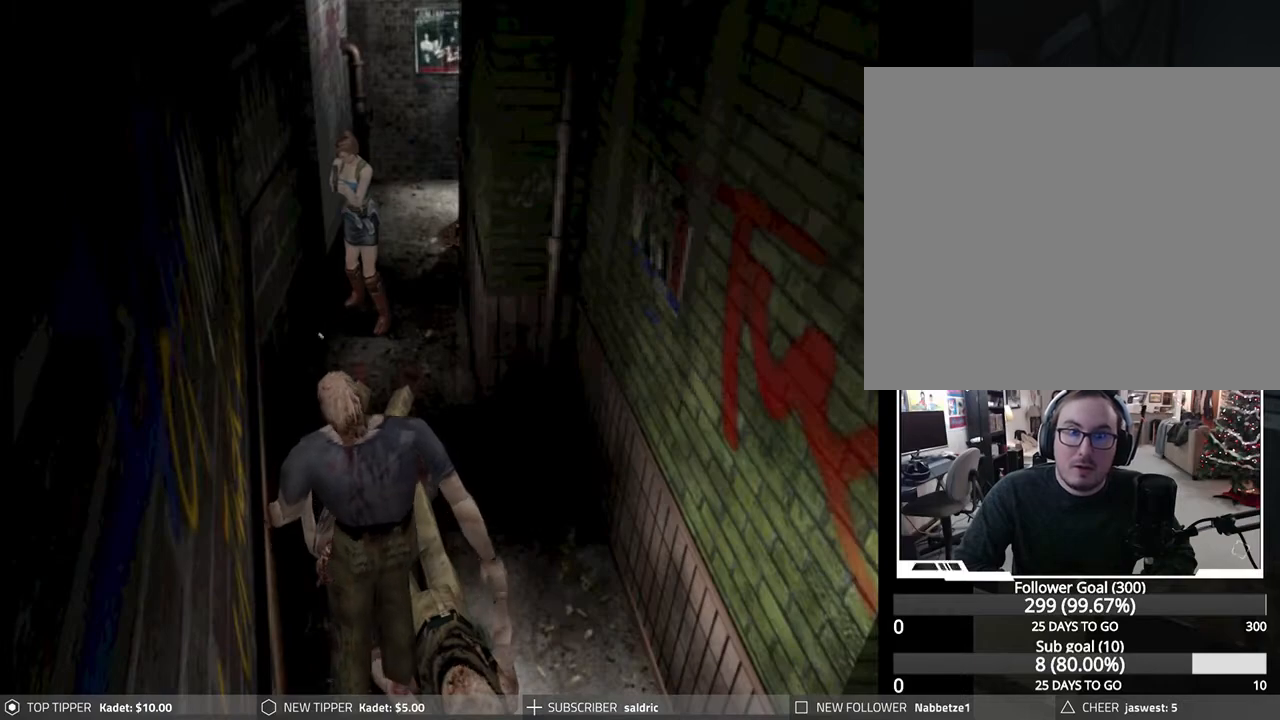
{"buttons": ["CROSS", "R1"], "left_stick": "center", "events": [[267, "CROSS", "down"], [417, "CROSS", "up"], [500, "CROSS", "down"]]}
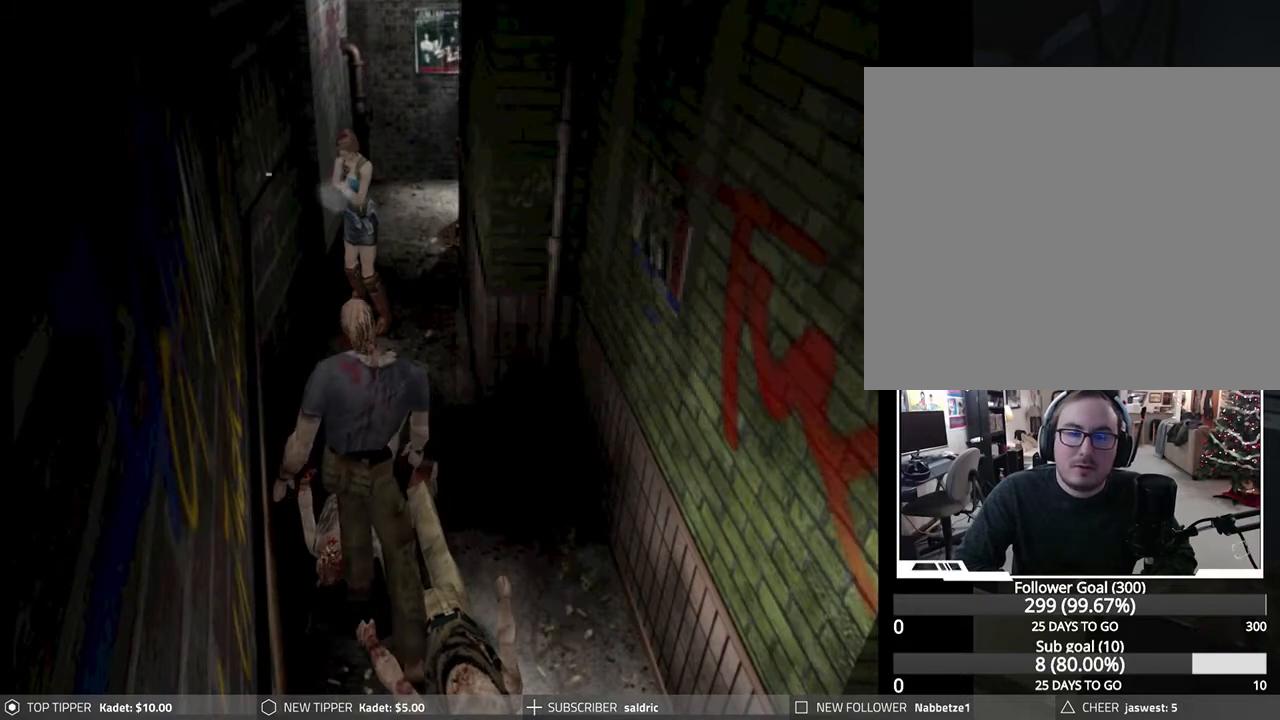
{"buttons": ["CROSS", "R1"], "left_stick": "center", "events": [[100, "CROSS", "up"], [183, "CROSS", "down"], [283, "CROSS", "up"], [333, "CROSS", "down"], [450, "CROSS", "up"], [500, "CROSS", "down"]]}
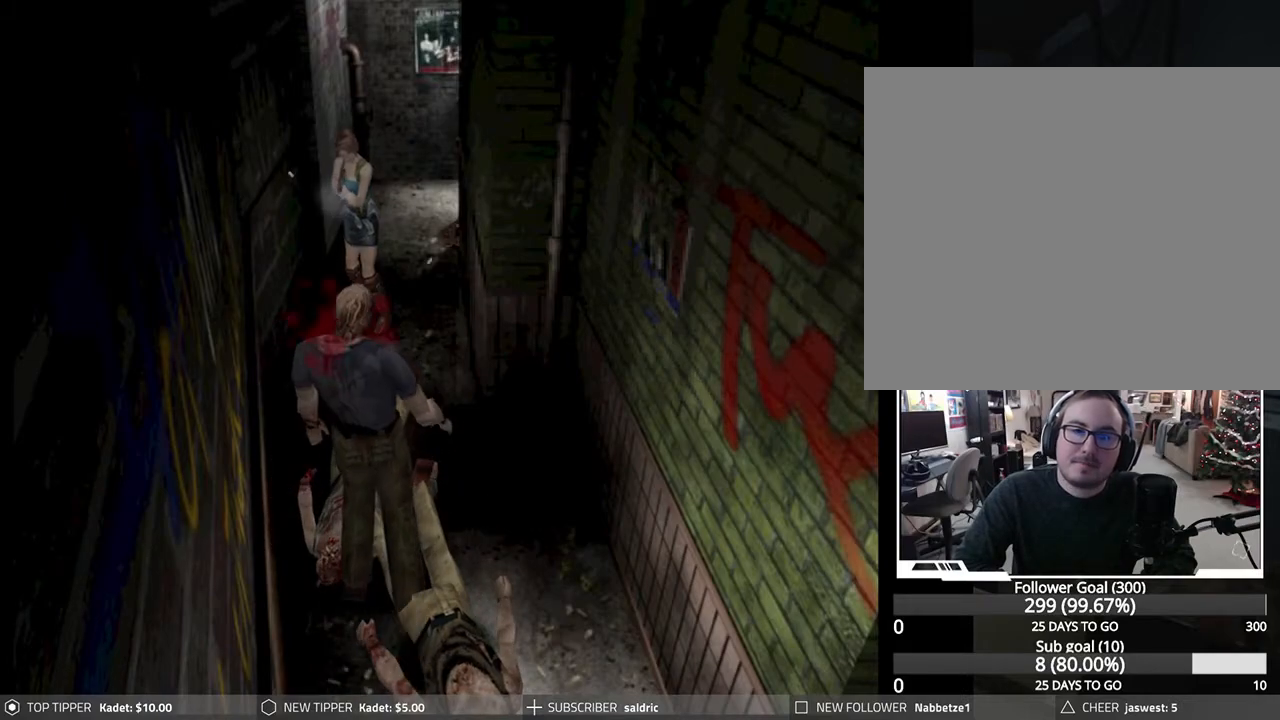
{"buttons": ["R1"], "left_stick": "center", "events": [[150, "CROSS", "up"], [200, "CROSS", "down"], [317, "CROSS", "up"], [383, "CROSS", "down"], [483, "CROSS", "up"]]}
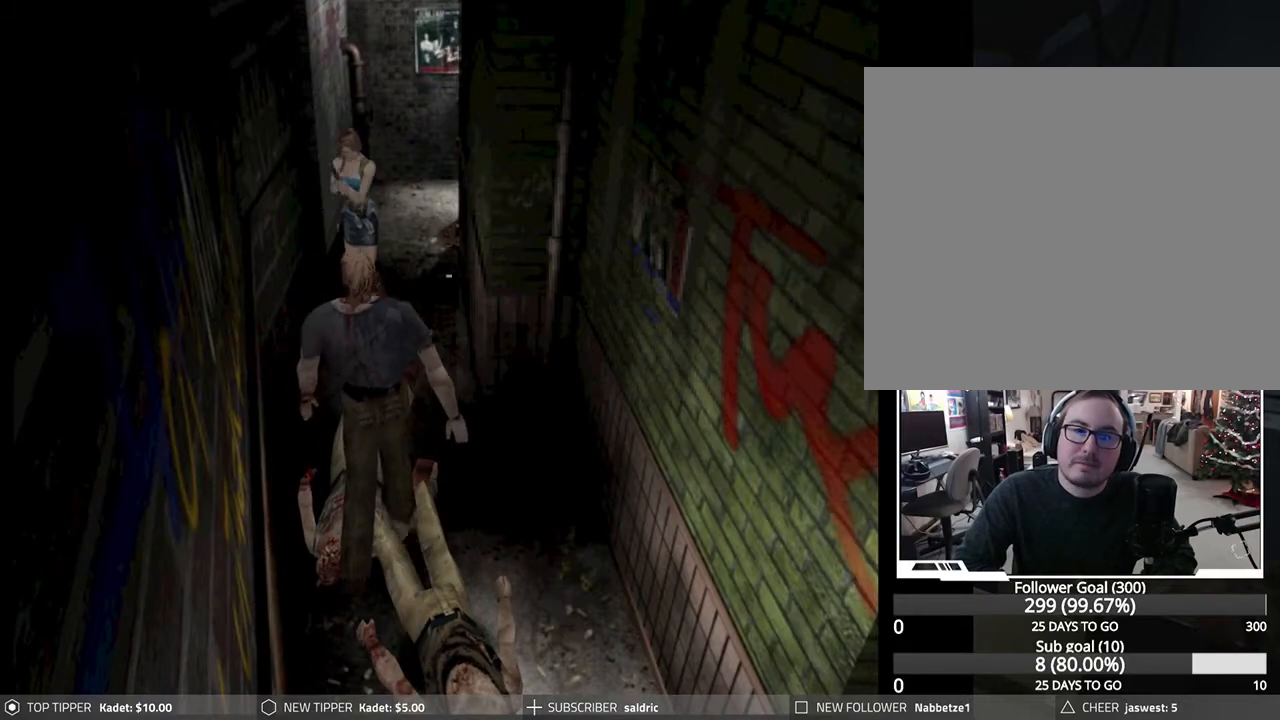
{"buttons": ["CROSS", "R1"], "left_stick": "center", "events": [[33, "CROSS", "down"], [167, "CROSS", "up"], [233, "CROSS", "down"], [383, "CROSS", "up"], [433, "CROSS", "down"]]}
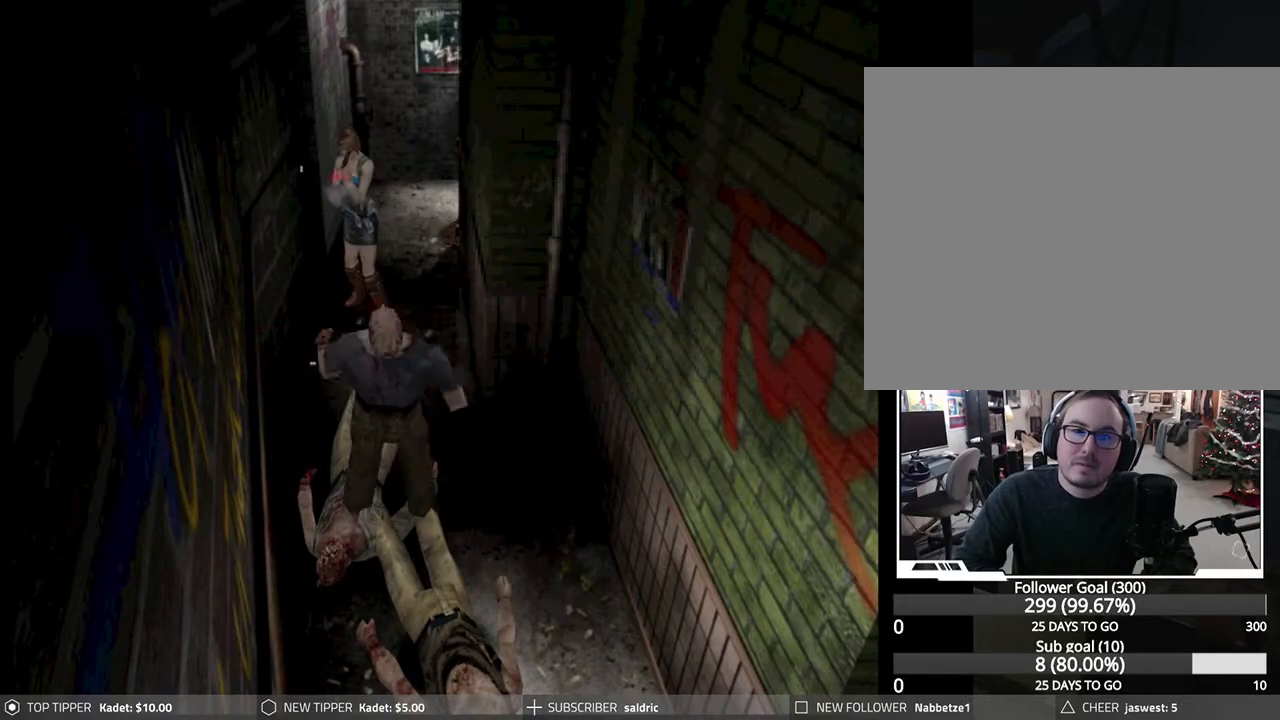
{"buttons": ["R1"], "left_stick": "center", "events": [[50, "CROSS", "up"], [117, "CROSS", "down"], [233, "CROSS", "up"], [300, "CROSS", "down"], [433, "CROSS", "up"]]}
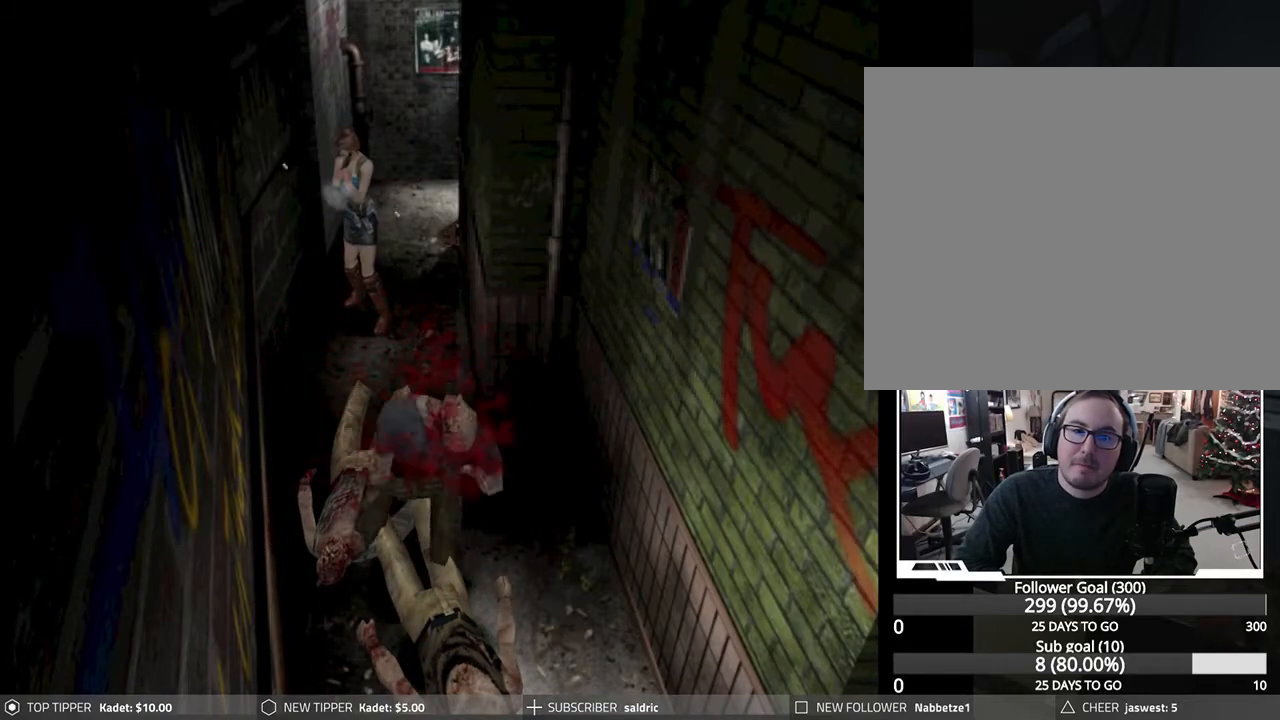
{"buttons": [], "left_stick": "center", "events": [[433, "R1", "up"]]}
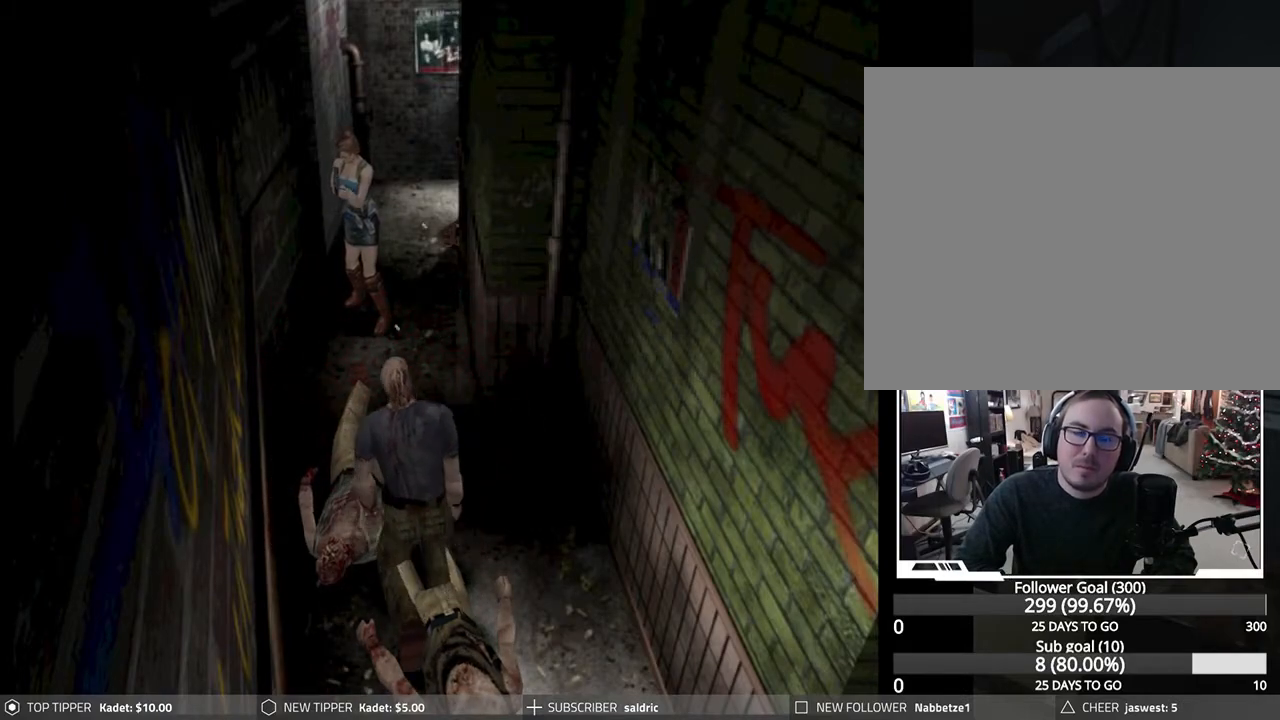
{"buttons": ["DPAD_RIGHT"], "left_stick": "center", "events": [[183, "DPAD_RIGHT", "down"]]}
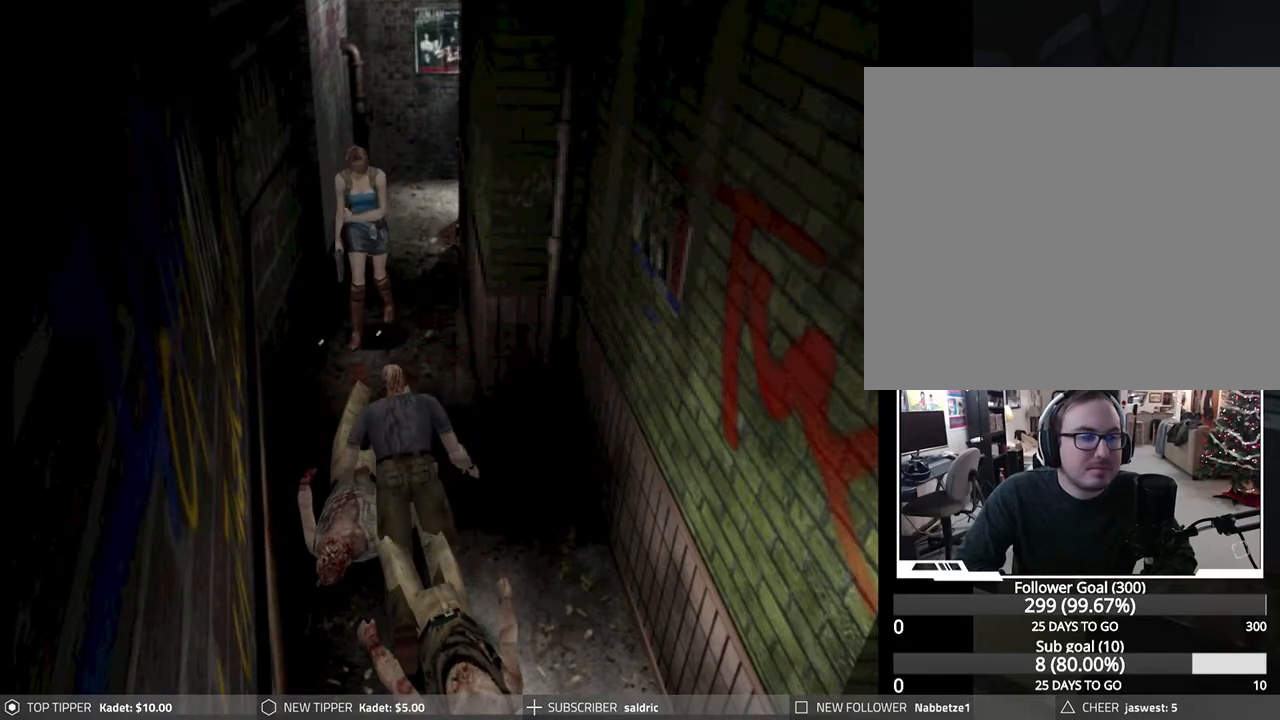
{"buttons": ["DPAD_RIGHT"], "left_stick": "center", "events": []}
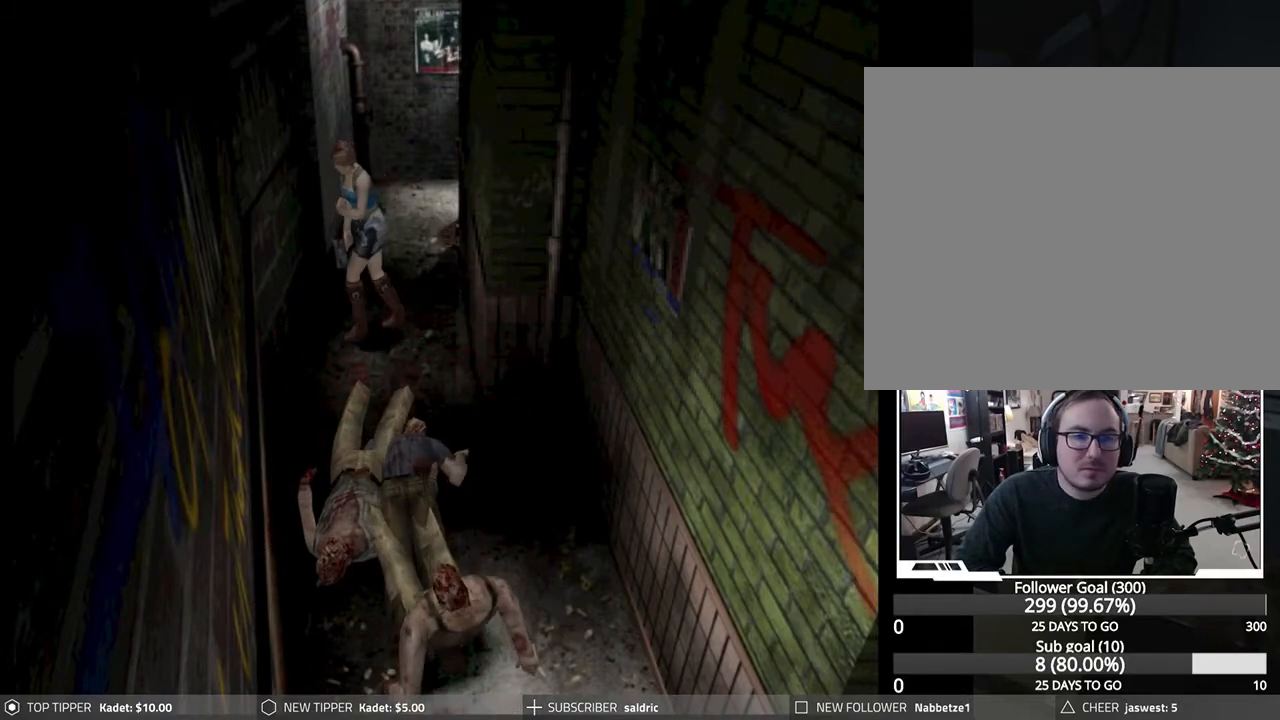
{"buttons": [], "left_stick": "center", "events": [[133, "DPAD_RIGHT", "up"]]}
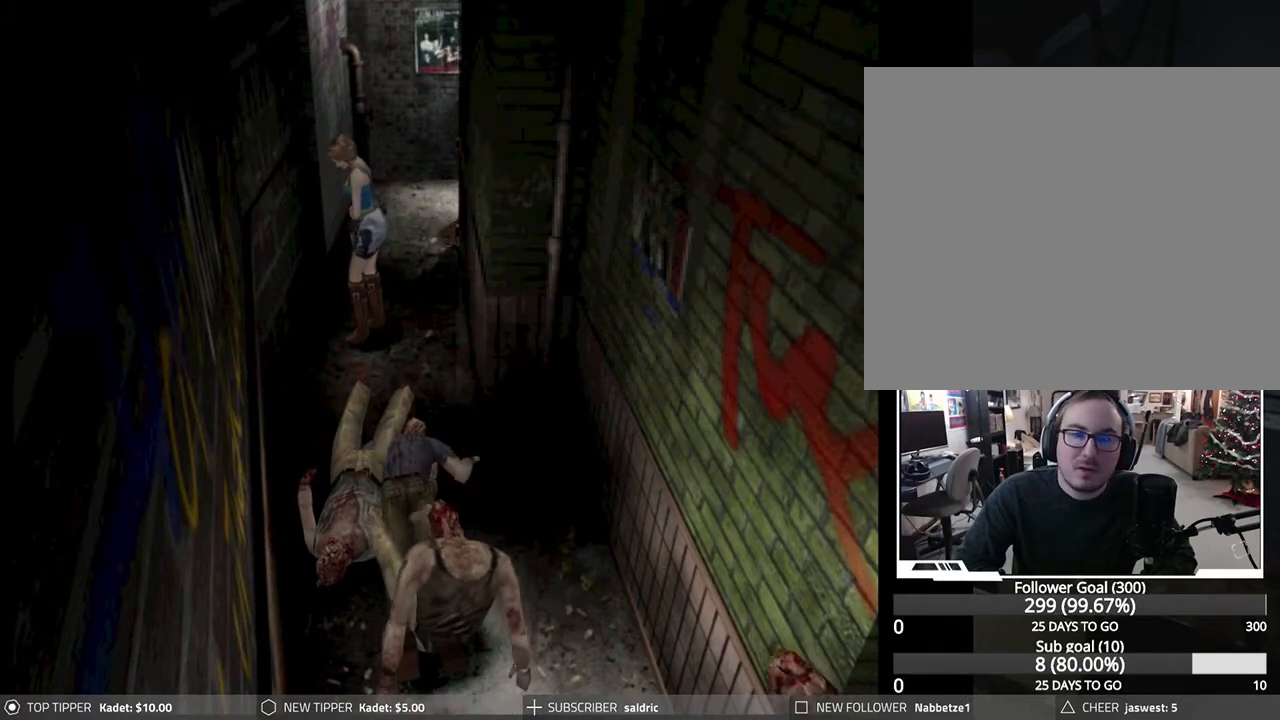
{"buttons": [], "left_stick": "center", "events": []}
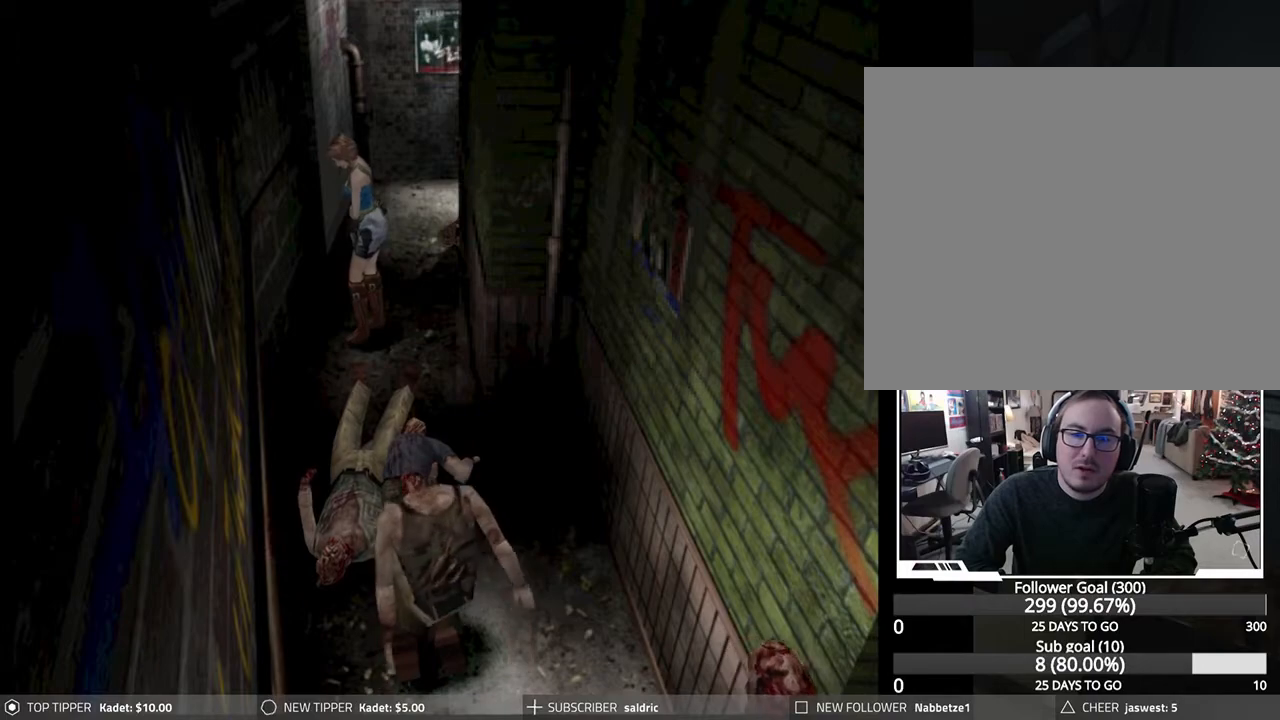
{"buttons": [], "left_stick": "center", "events": []}